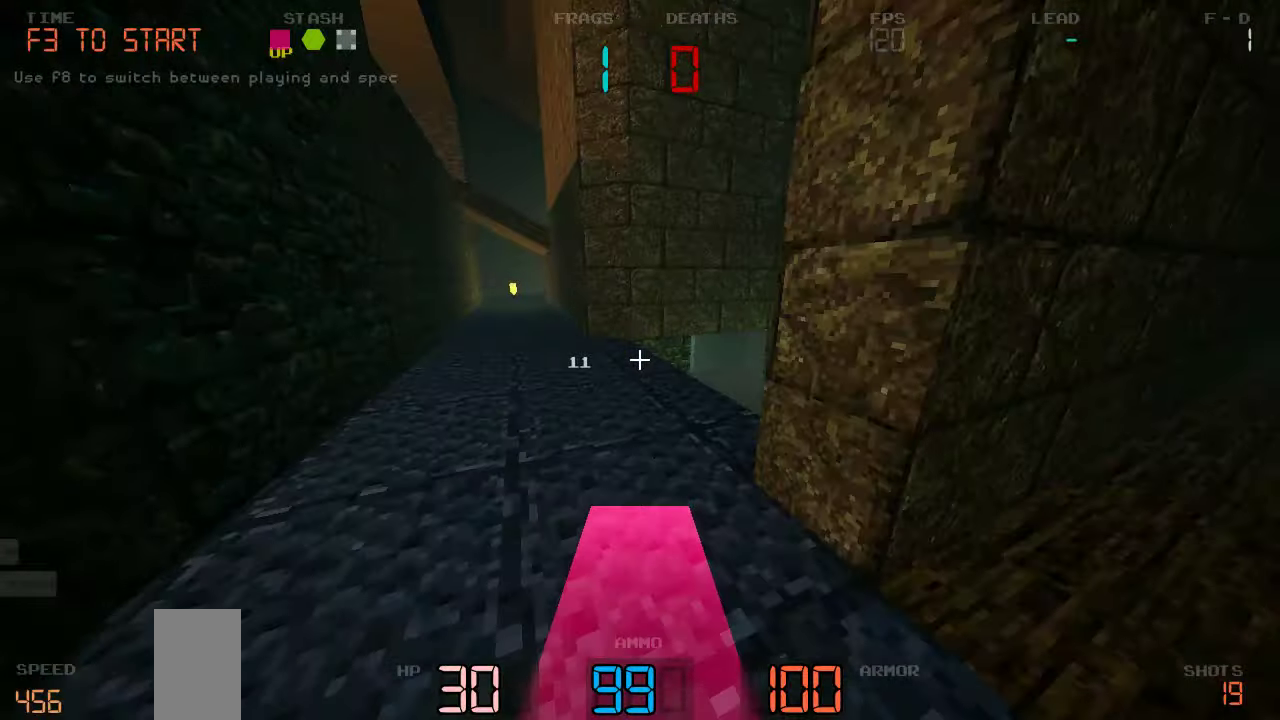
Gameplay with keyboard and mouse; each line is a JSON object with the keys held at the frame after it. "events" lists presses ("down") and releases ("up") of "a", "d", "s" and "w" between this image and that frame as [ms after this image, input, new state], when the widget could be followed in between. No other keys are recorded. Mouse buttons are not recorded. Not read: mouse_move.
{"keys": ["w"], "events": [[67, "s", "down"], [84, "s", "up"], [100, "d", "down"], [300, "w", "down"], [484, "d", "up"]]}
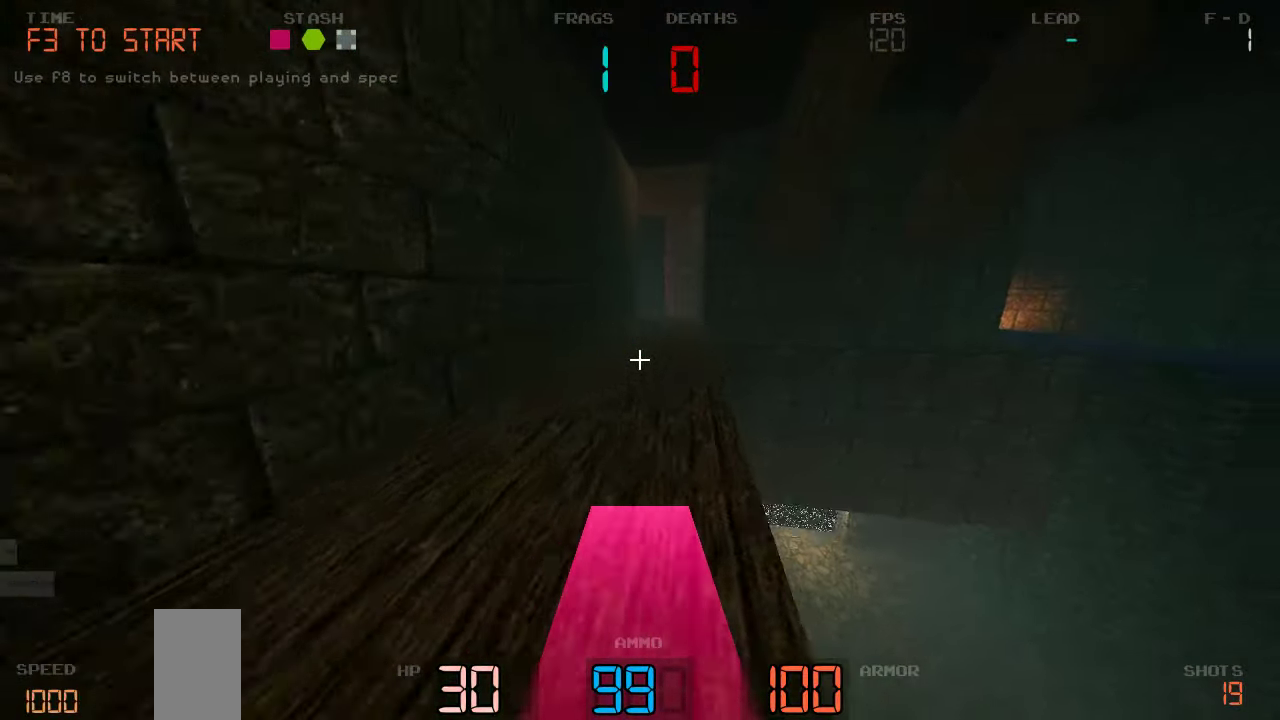
{"keys": ["d"], "events": [[17, "a", "down"], [67, "w", "up"], [134, "w", "down"], [384, "a", "up"], [417, "w", "up"], [467, "d", "down"]]}
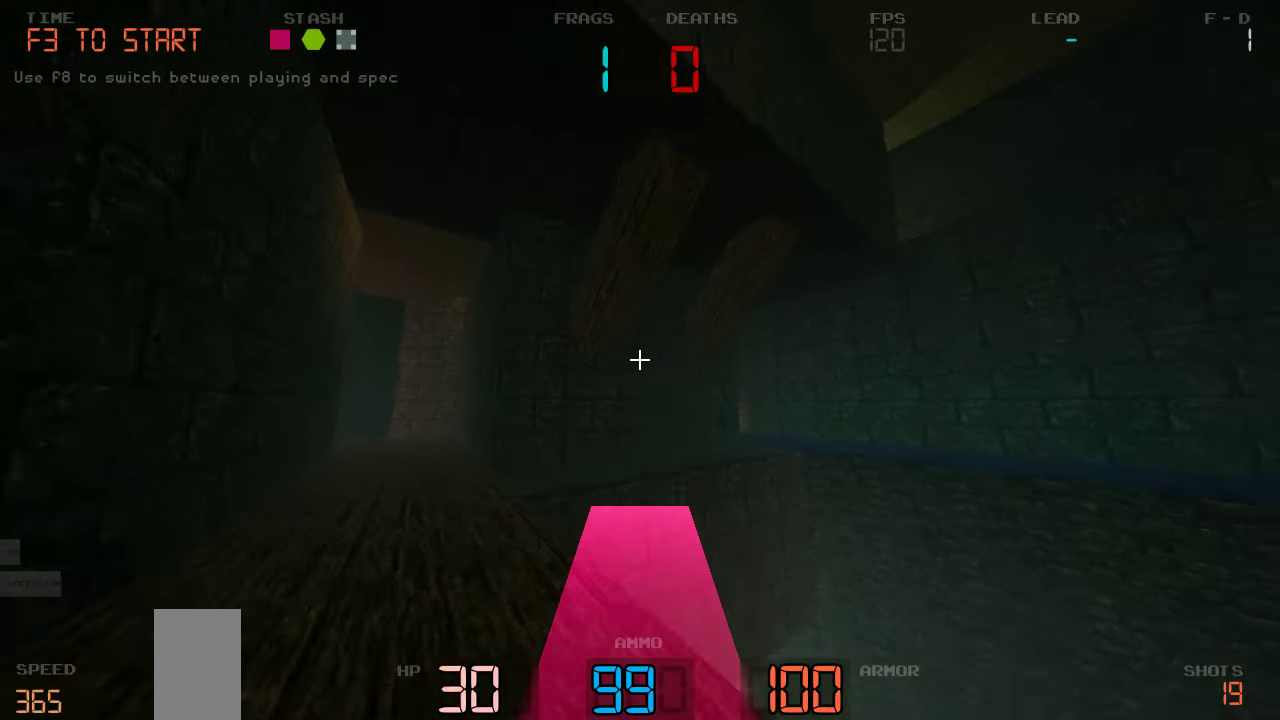
{"keys": ["d"], "events": [[84, "s", "down"], [167, "d", "up"], [217, "a", "down"], [250, "s", "up"], [350, "a", "up"], [467, "d", "down"]]}
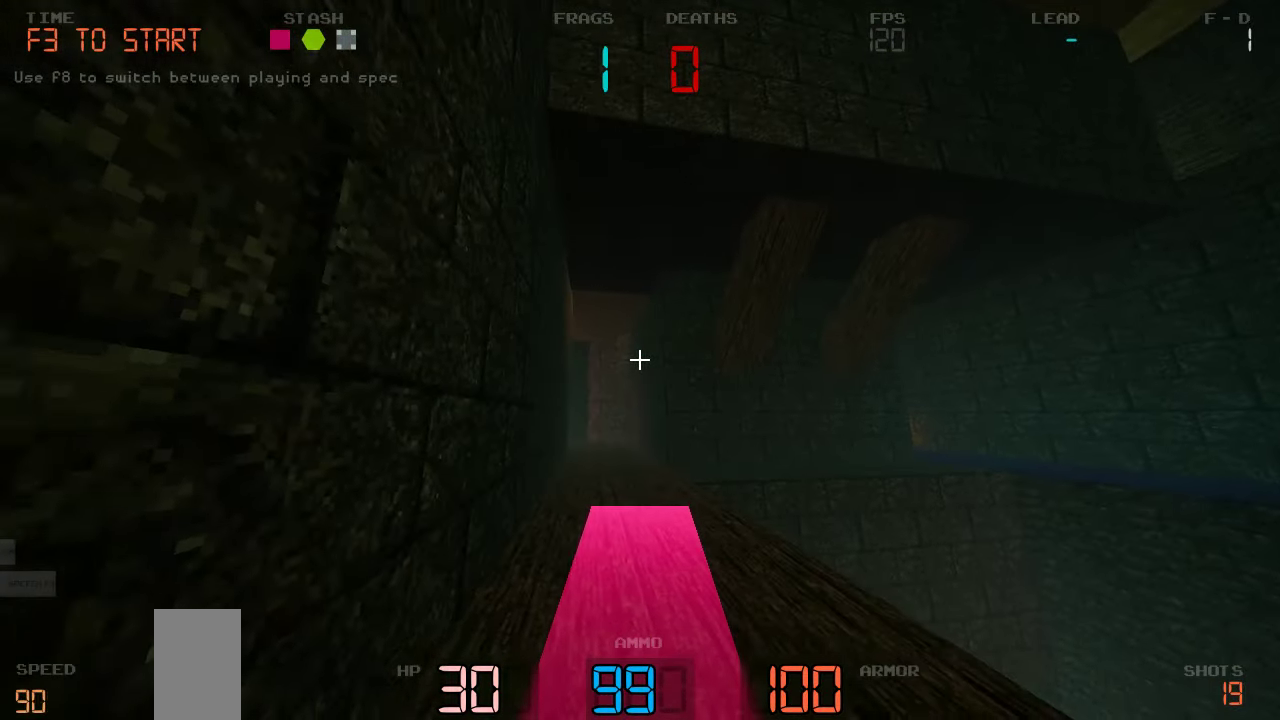
{"keys": ["w"], "events": [[284, "d", "up"], [284, "w", "down"]]}
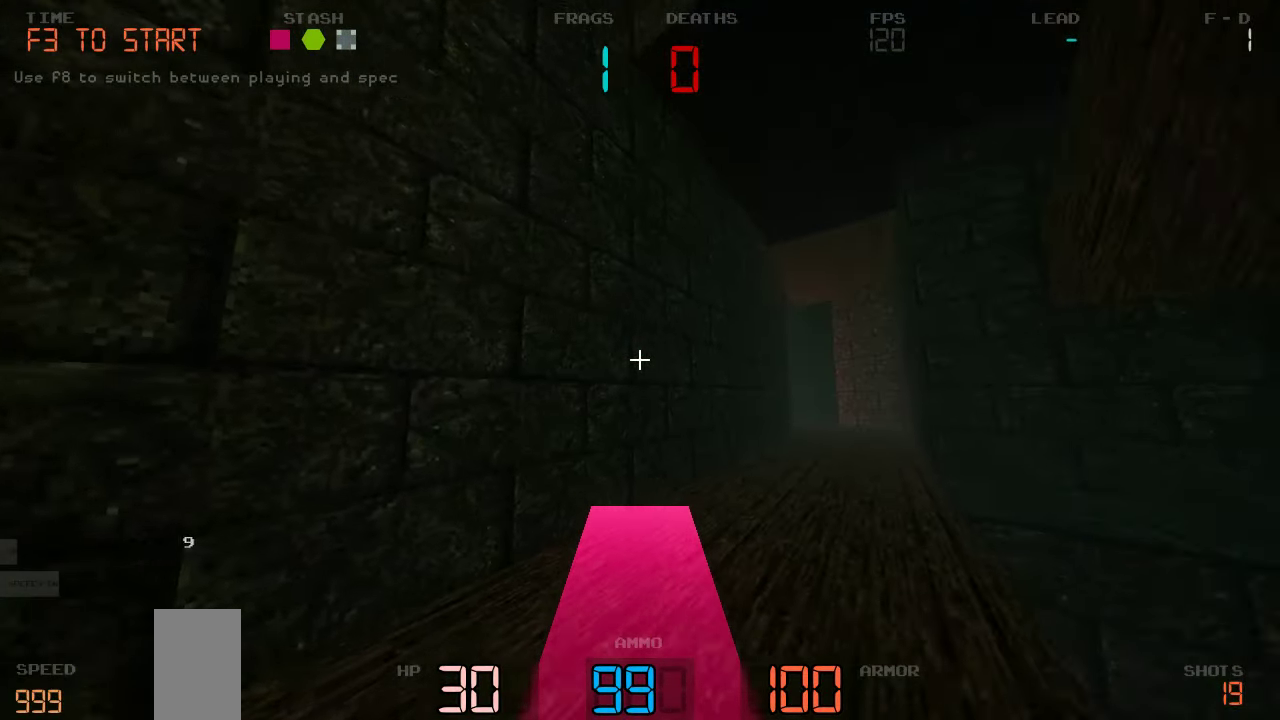
{"keys": ["d", "w"], "events": [[34, "d", "down"], [184, "d", "up"], [500, "d", "down"]]}
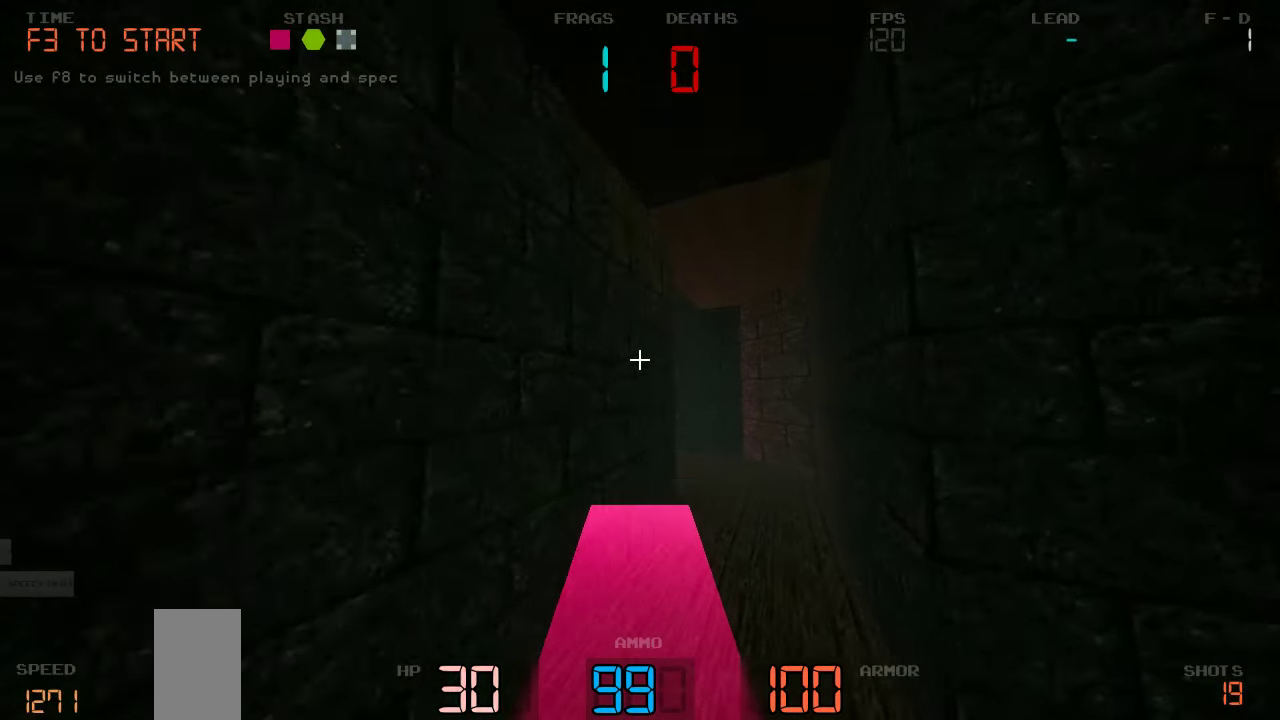
{"keys": ["d", "w"], "events": []}
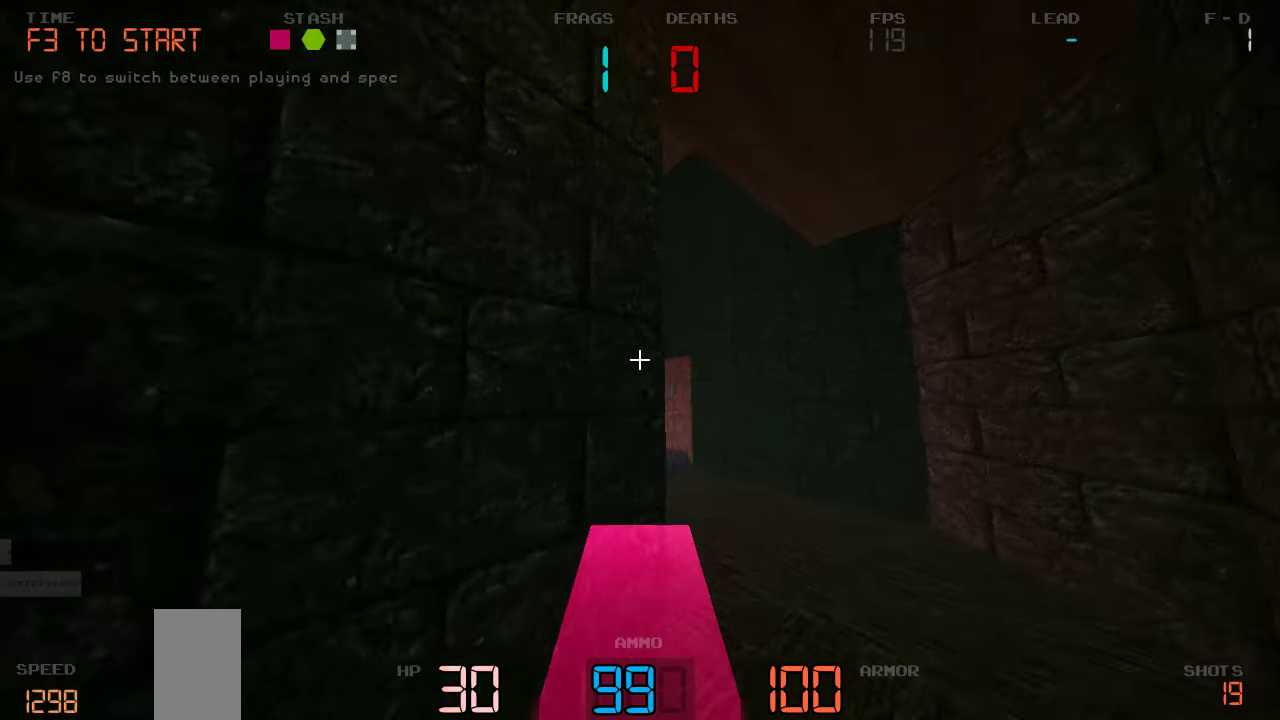
{"keys": ["d", "w"], "events": []}
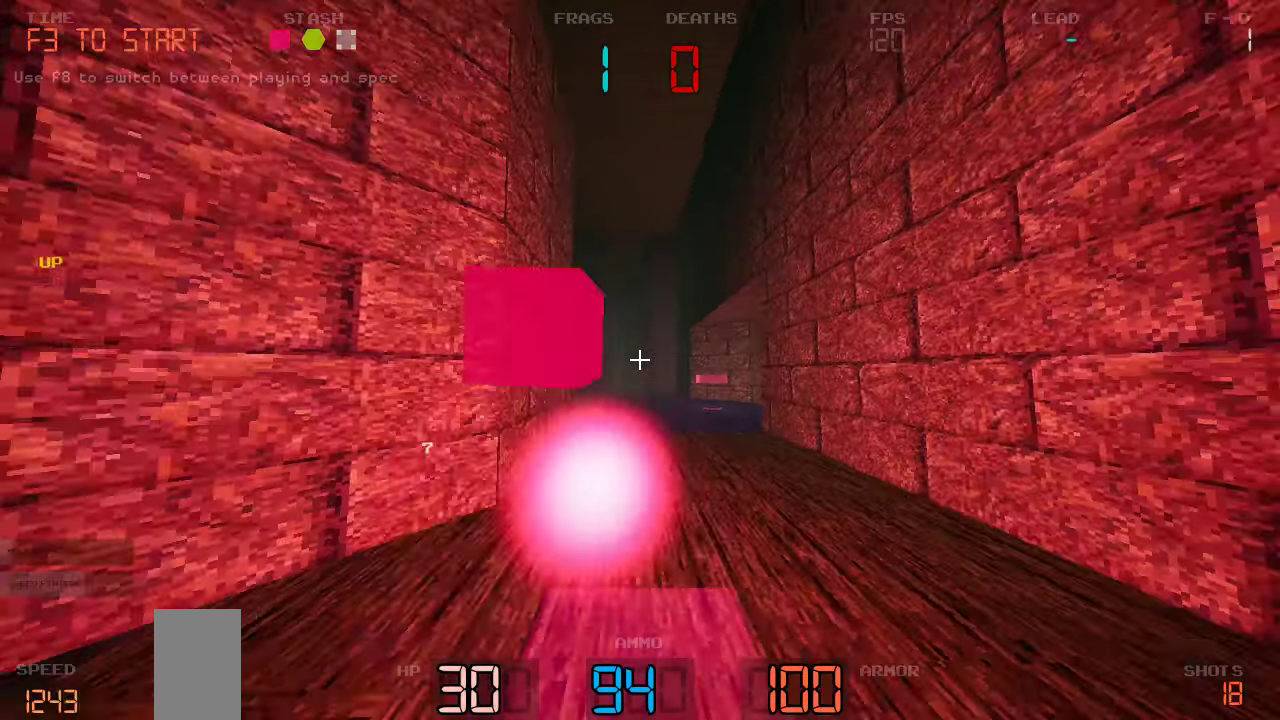
{"keys": ["w"]}
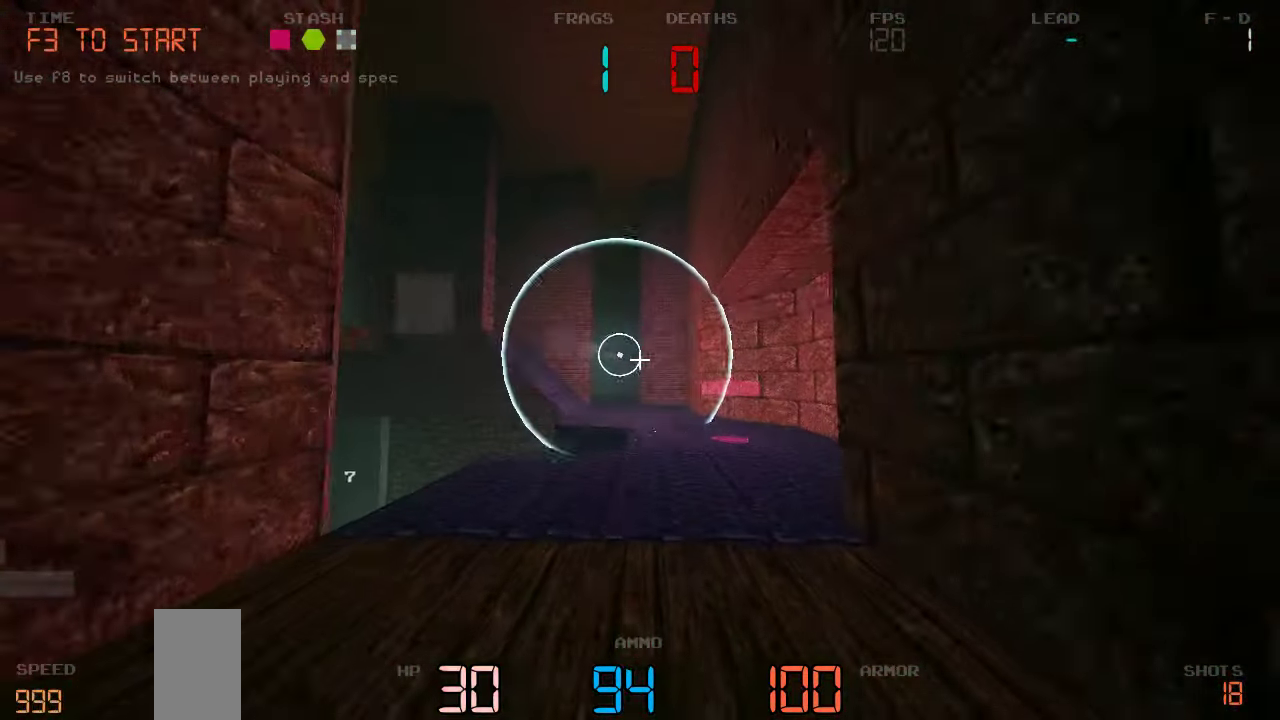
{"keys": ["d", "w"], "events": [[317, "d", "down"]]}
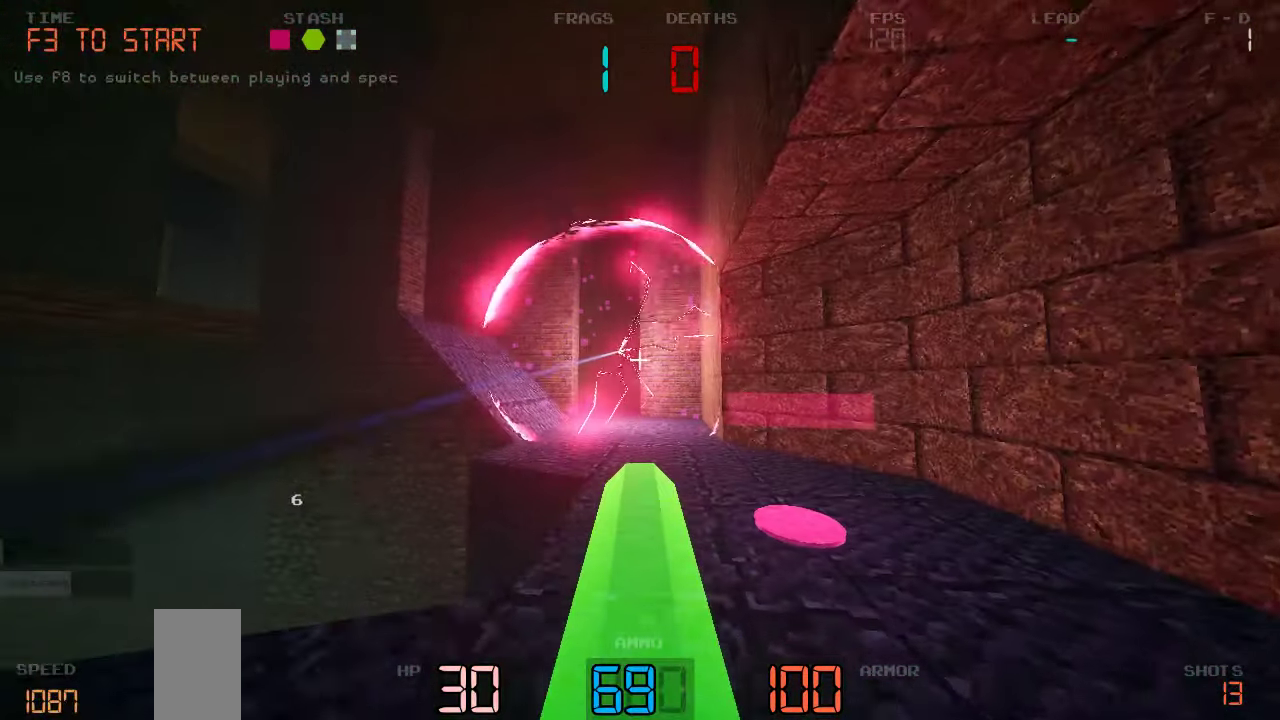
{"keys": ["d", "w"], "events": []}
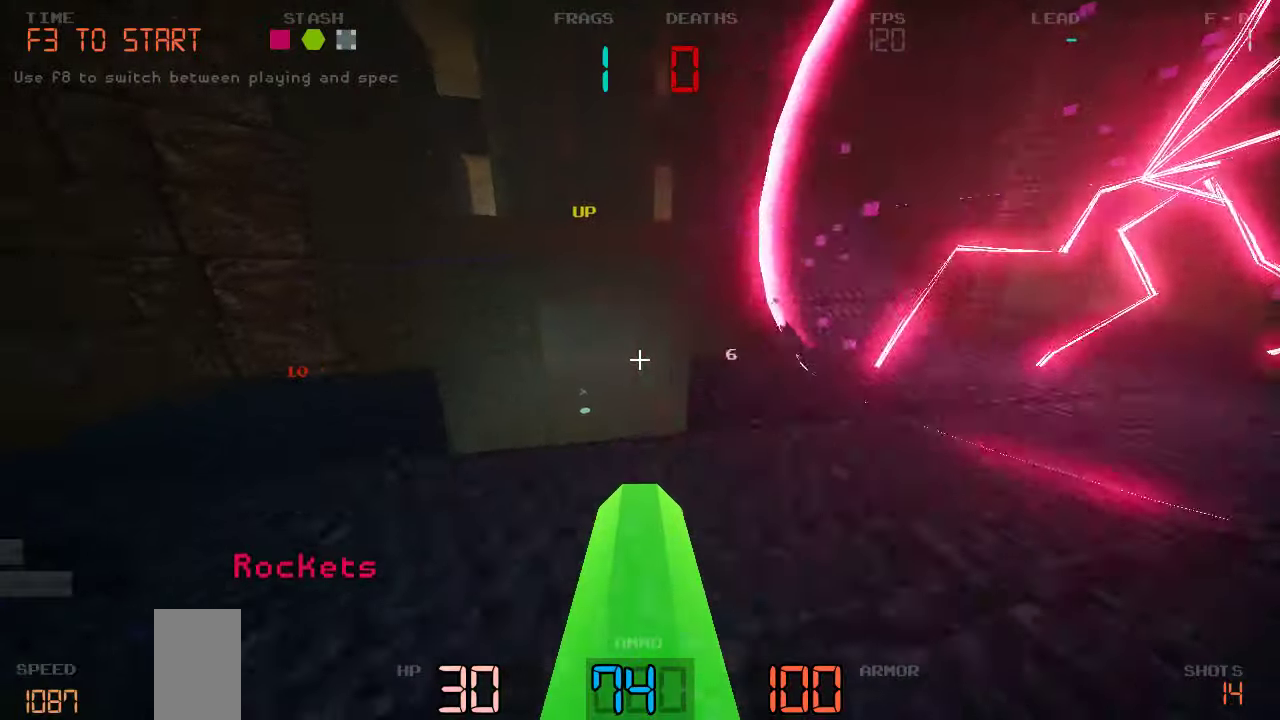
{"keys": ["a", "w"], "events": [[266, "d", "up"], [500, "a", "down"]]}
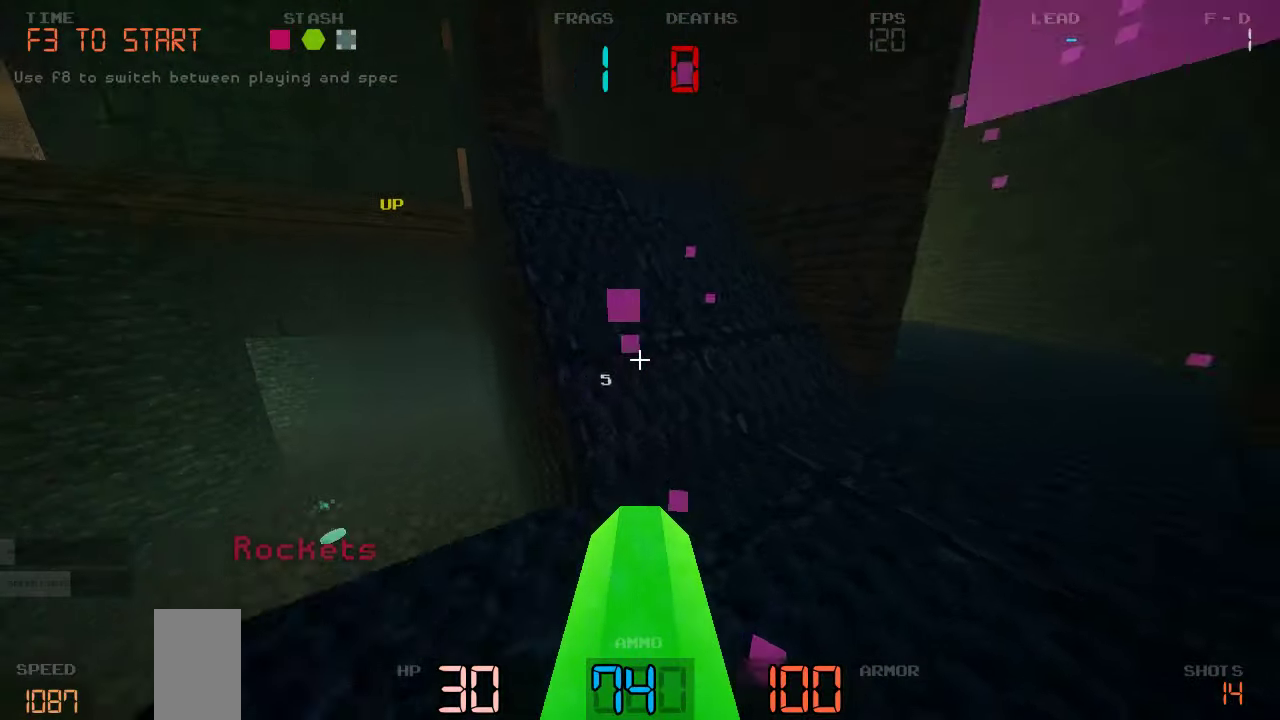
{"keys": ["d"], "events": [[183, "a", "up"], [366, "d", "down"], [483, "w", "up"]]}
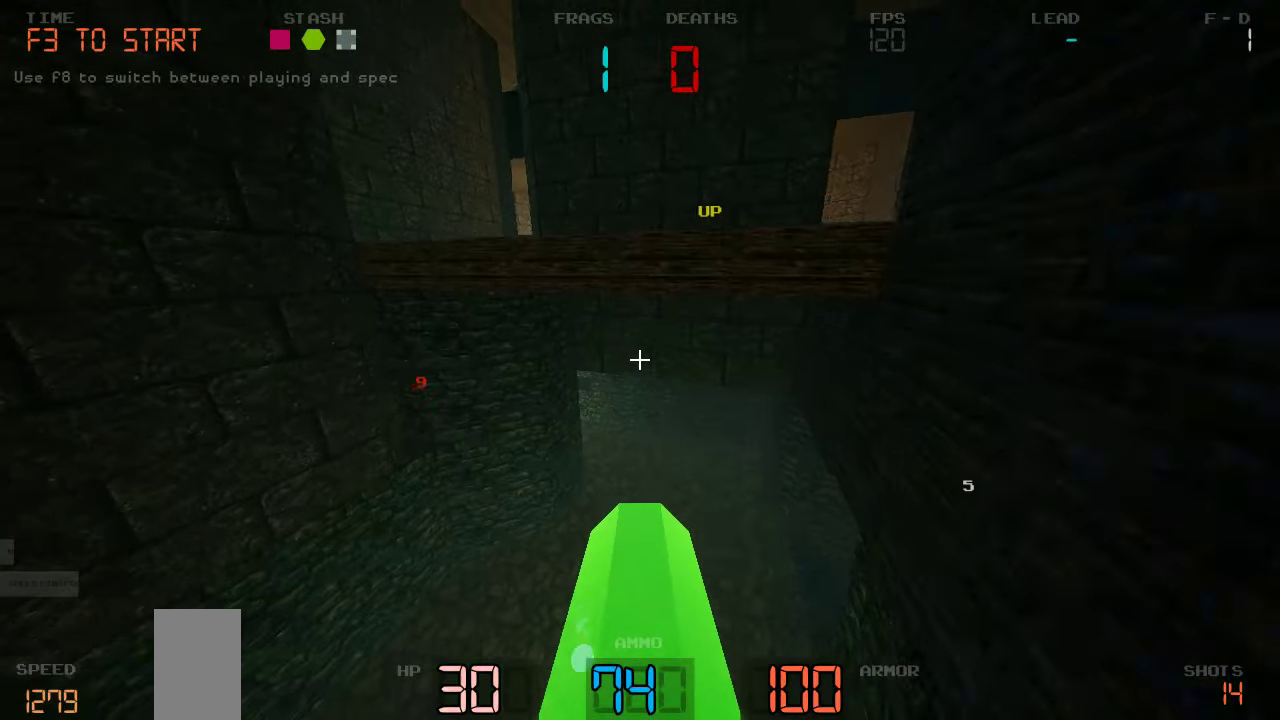
{"keys": ["s"], "events": [[316, "s", "down"], [400, "d", "up"]]}
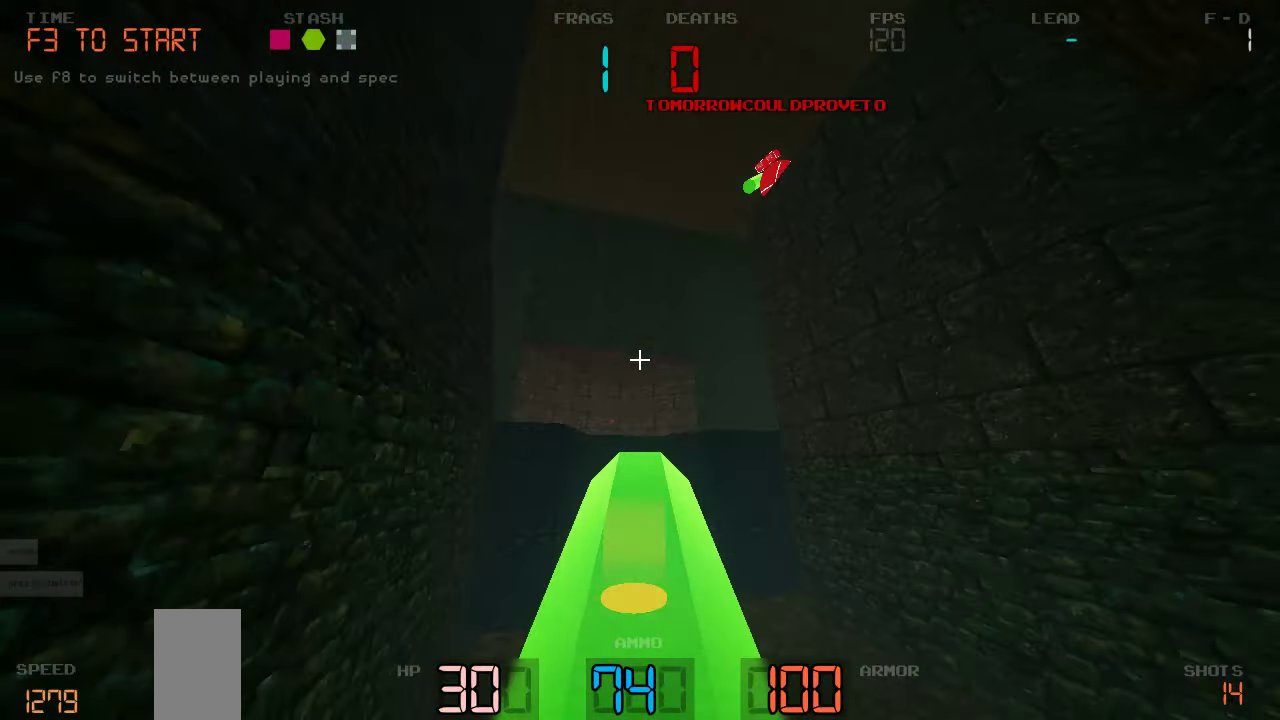
{"keys": ["d", "s"], "events": [[400, "d", "down"]]}
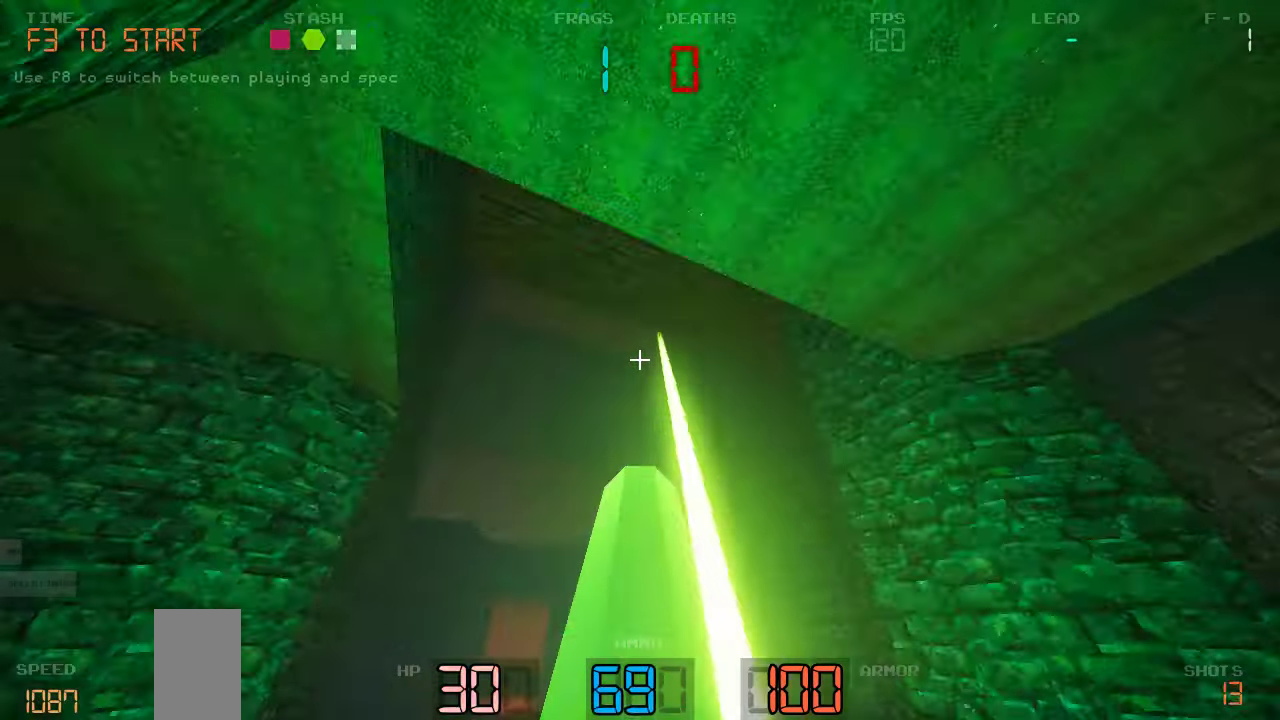
{"keys": ["d", "w"]}
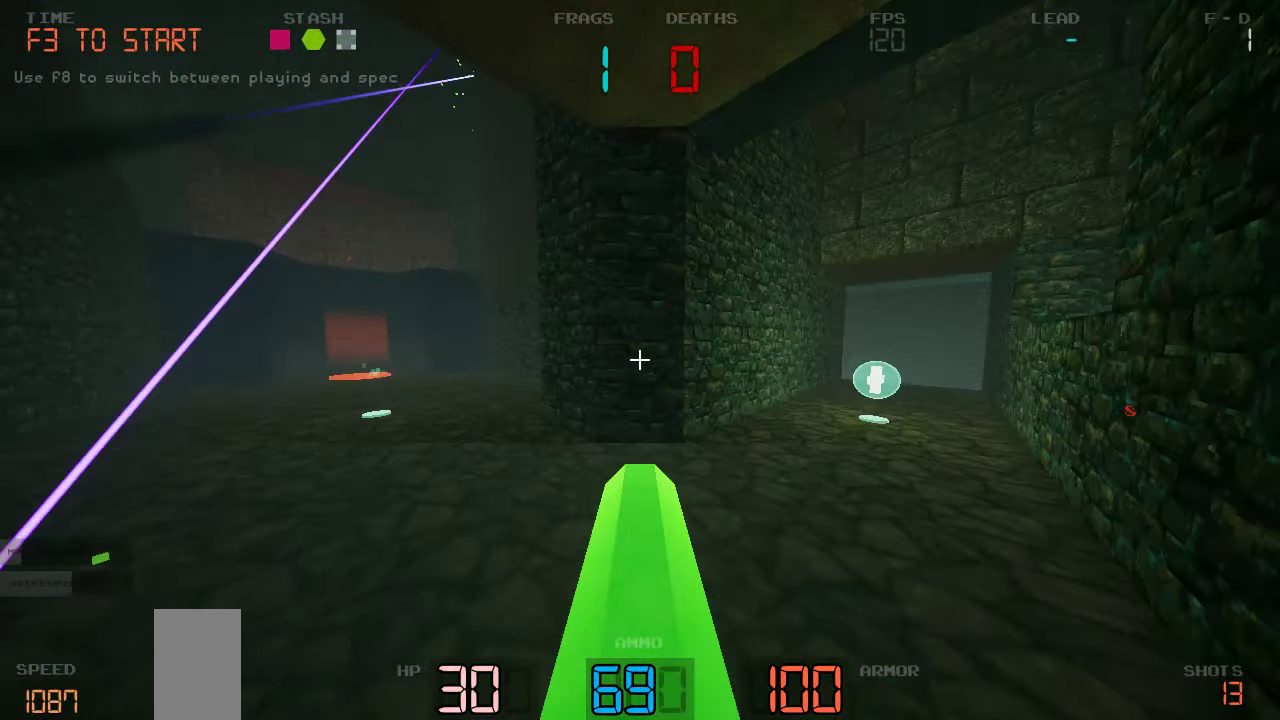
{"keys": ["a"], "events": [[300, "d", "up"], [416, "a", "down"], [500, "w", "up"]]}
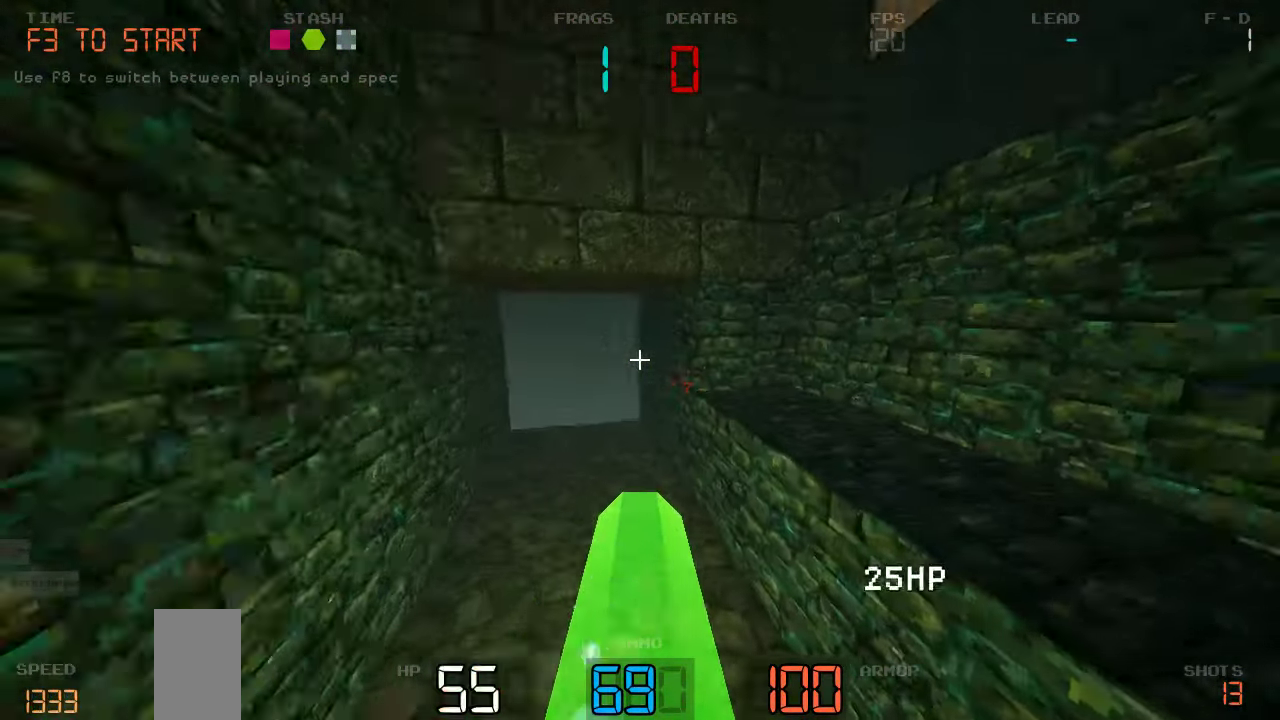
{"keys": ["w"], "events": [[83, "a", "up"], [100, "d", "down"], [366, "w", "down"], [483, "d", "up"]]}
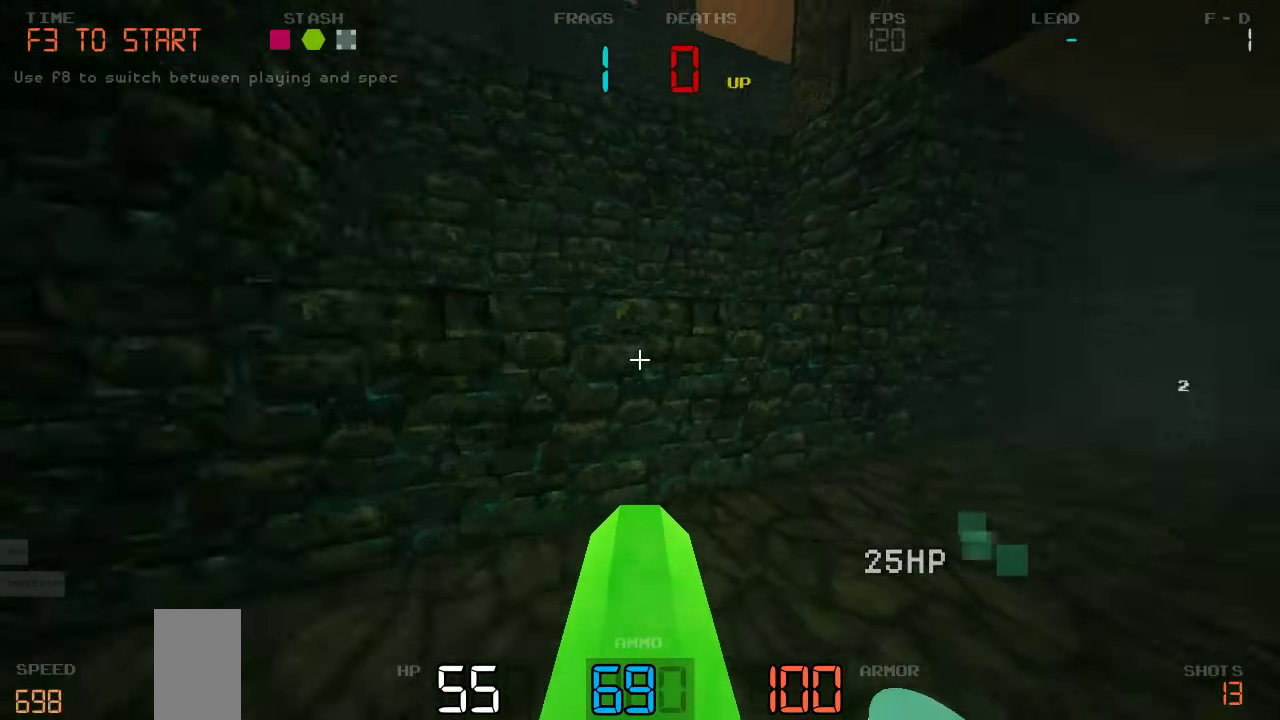
{"keys": ["a", "s"], "events": [[116, "a", "down"], [233, "w", "up"], [383, "s", "down"]]}
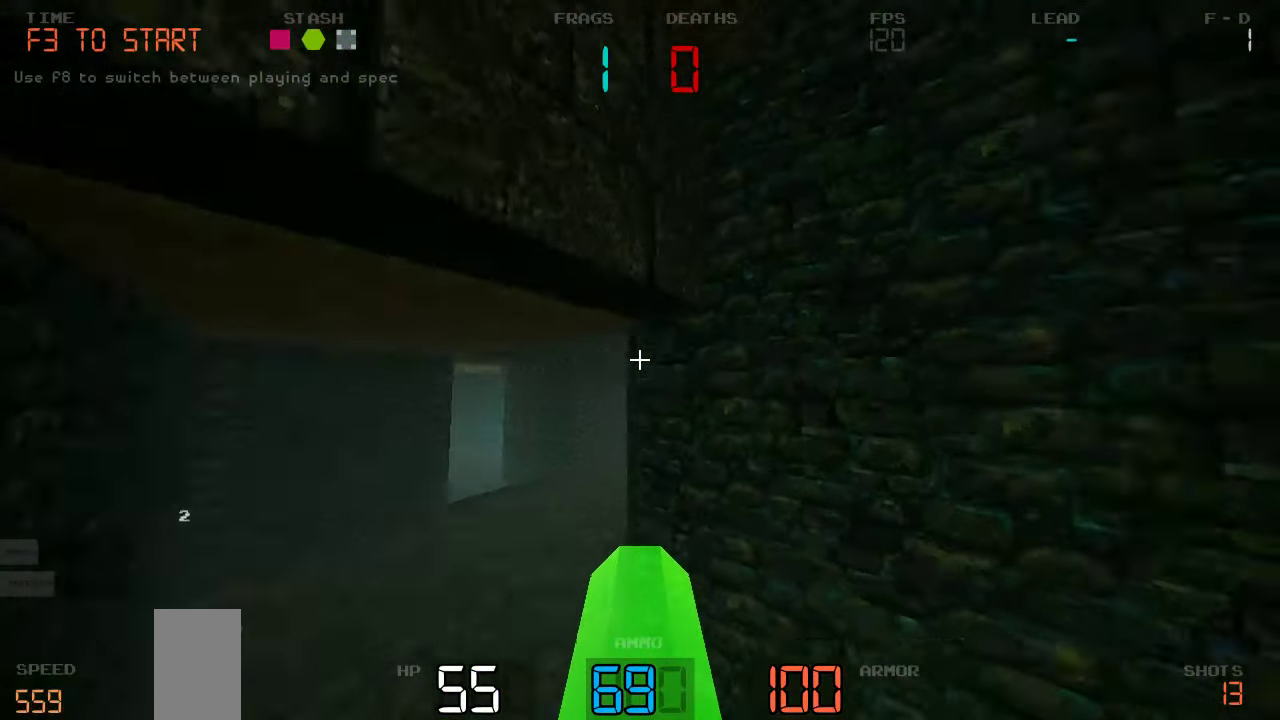
{"keys": ["a", "w"]}
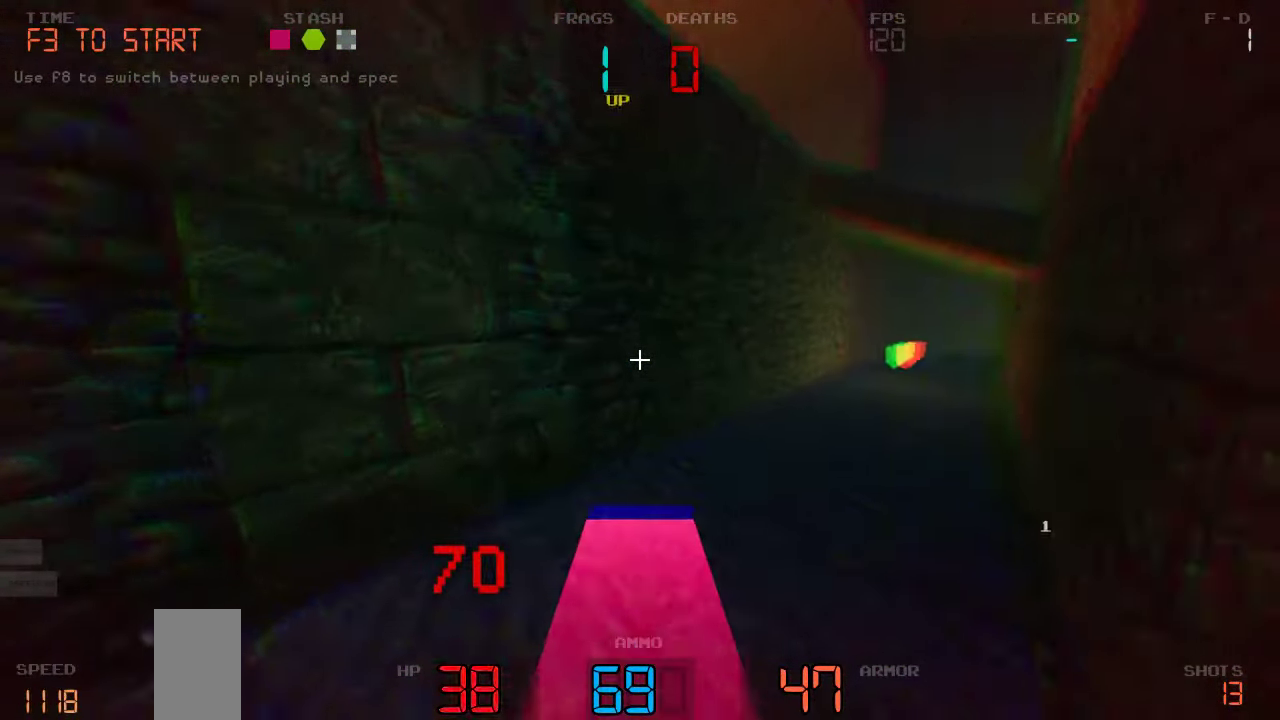
{"keys": ["a", "s"], "events": [[66, "w", "up"], [300, "w", "down"], [367, "w", "up"], [500, "s", "down"]]}
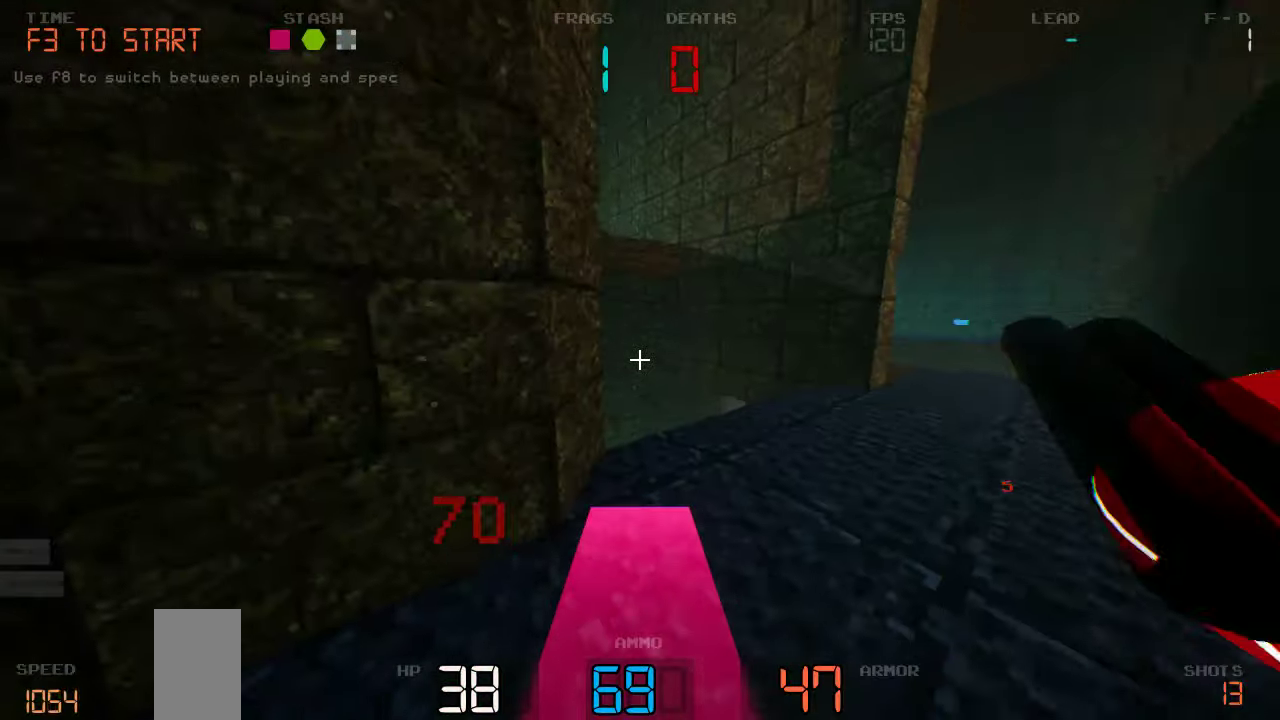
{"keys": ["s"]}